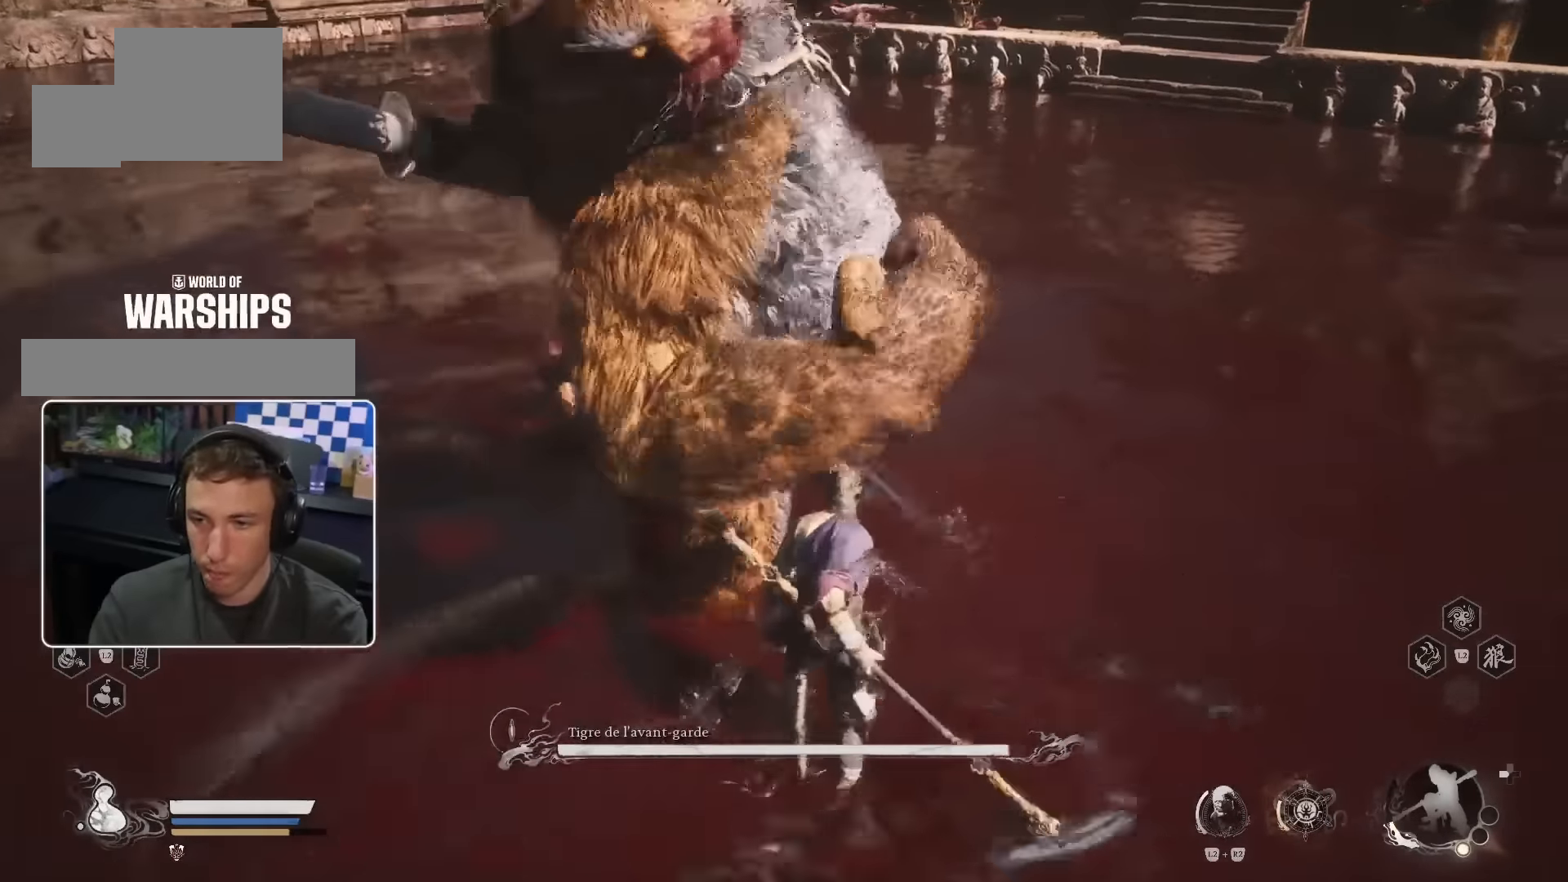
Gameplay with a controller (PlayStation layout); each line is a JSON object with the inputs held at the frame after it (dt_ms = milliseconds from this image to that frame). "events" lists button and stick changes between this image and that frame as [ms after this image, input, new state], when the widget could be followed in between. Not read: CIRCLE L3 R1 R2.
{"dt_ms": 1000, "buttons": [], "left_stick": "up-left", "right_stick": "center"}
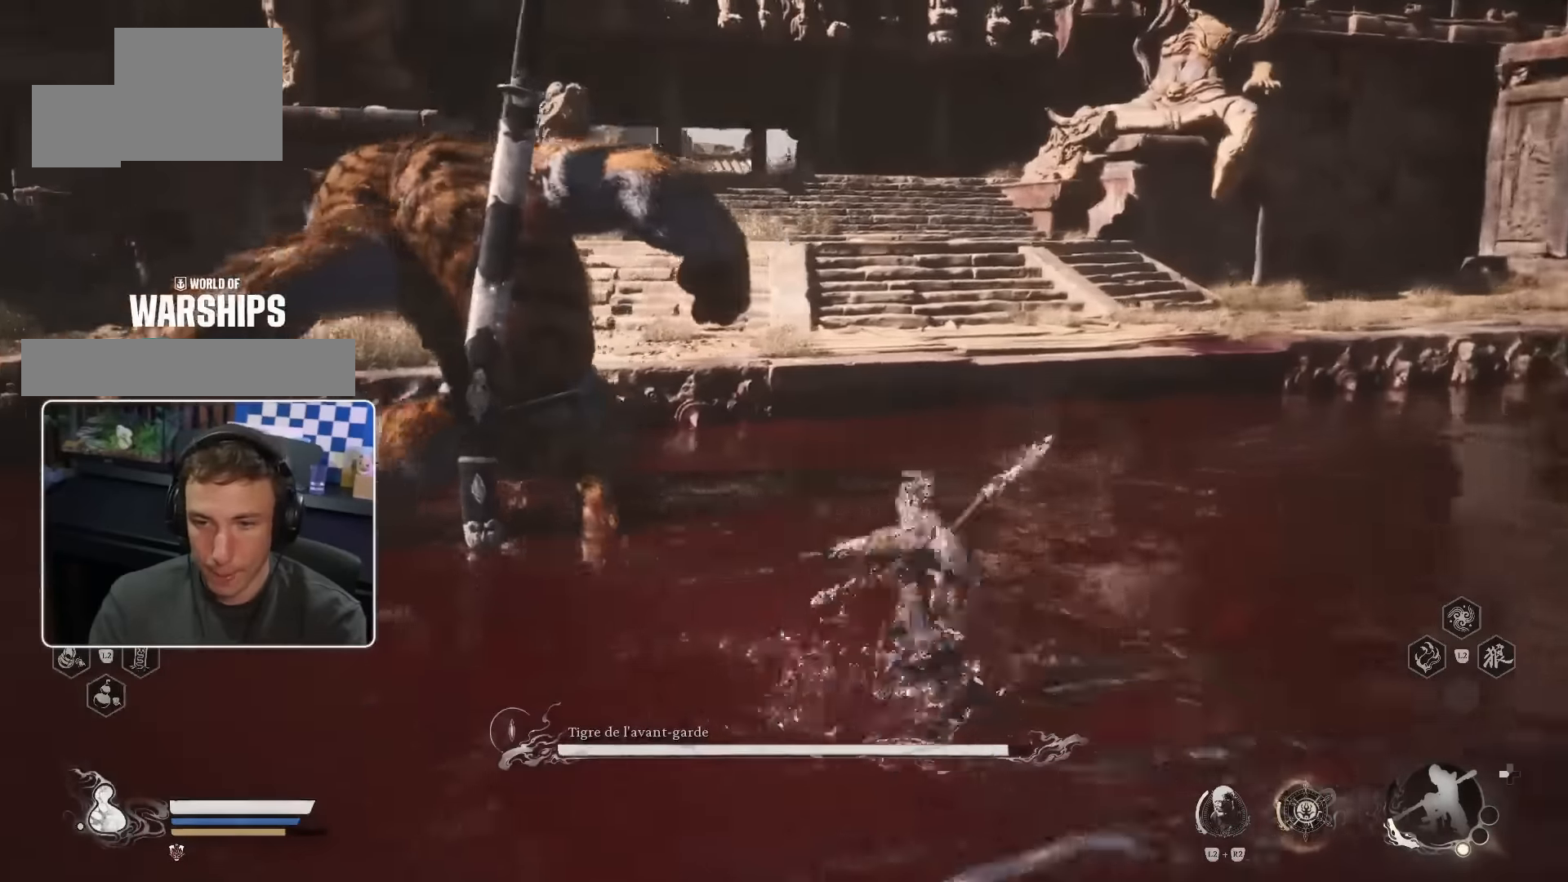
{"dt_ms": 500, "buttons": [], "left_stick": "up-left", "right_stick": "center", "events": []}
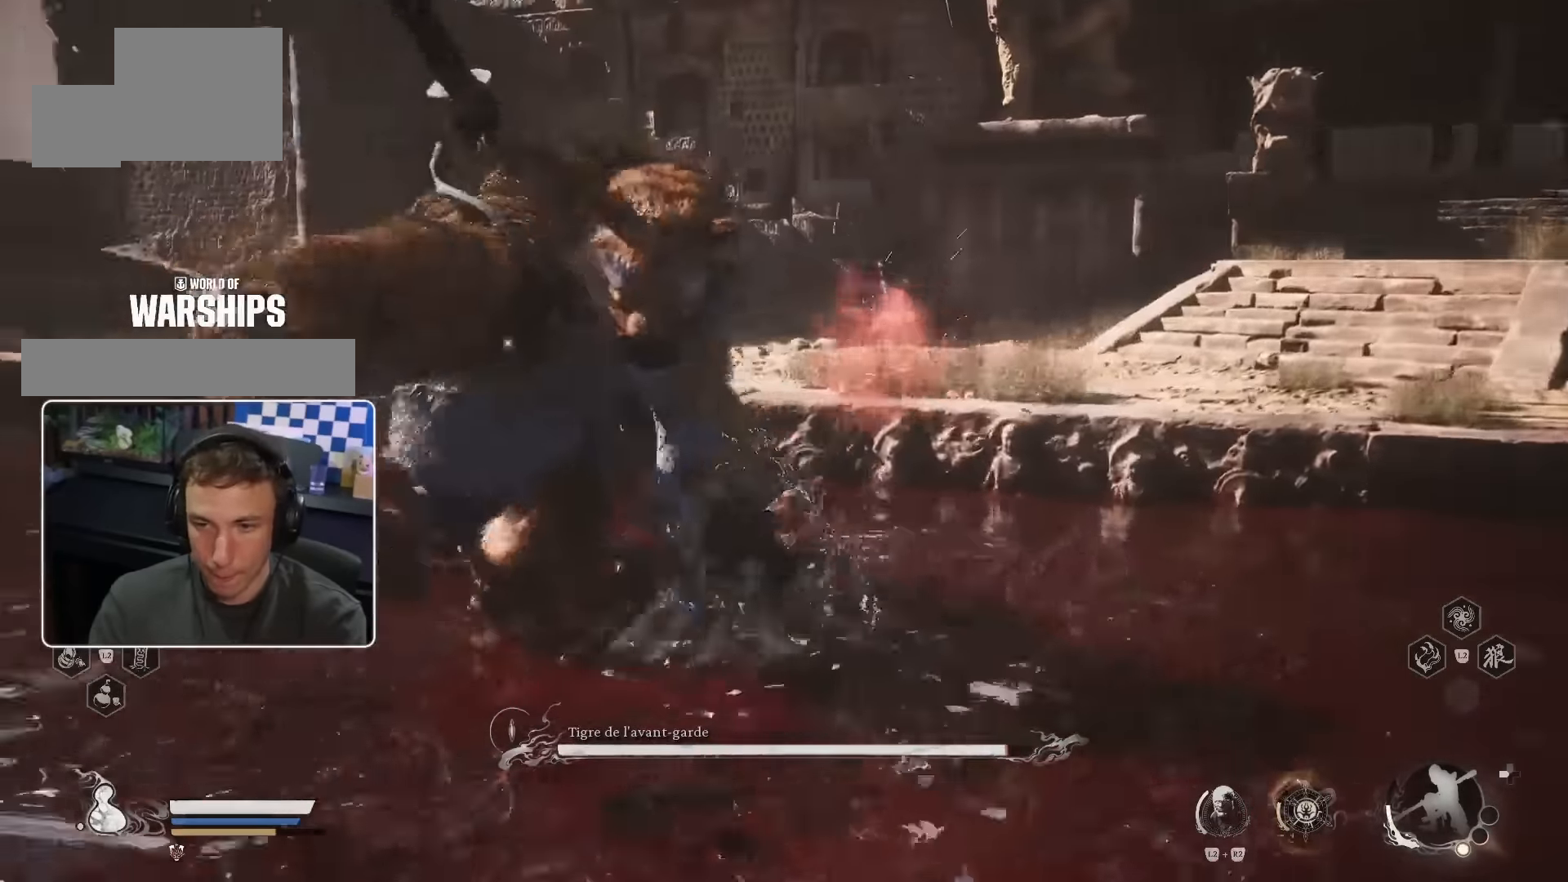
{"dt_ms": 1000, "buttons": [], "left_stick": "up-left", "right_stick": "center"}
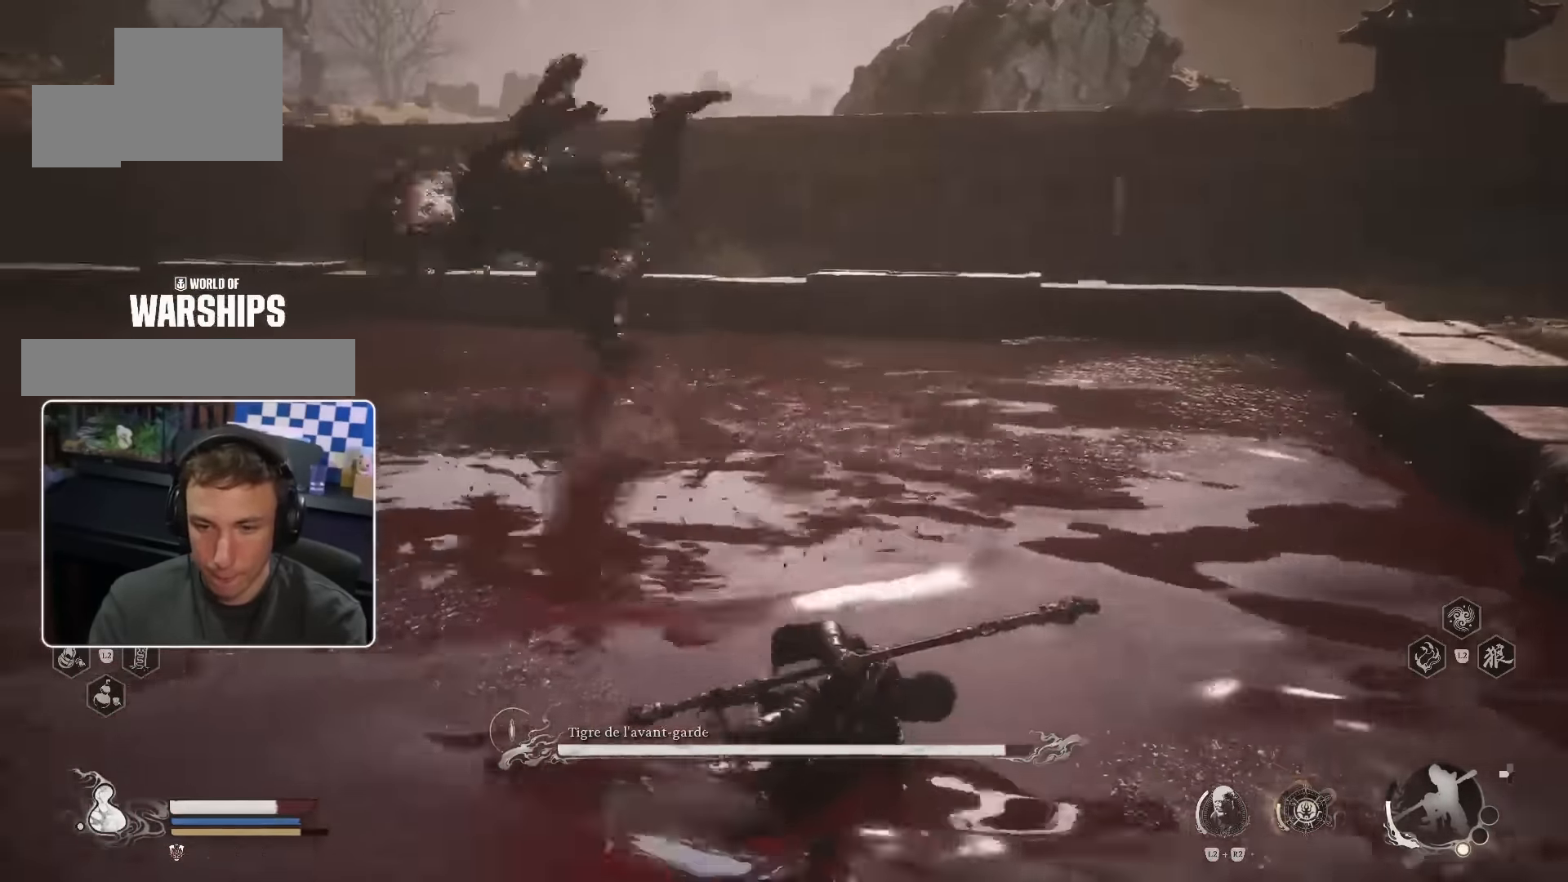
{"dt_ms": 500, "buttons": [], "left_stick": "up-left", "right_stick": "center", "events": []}
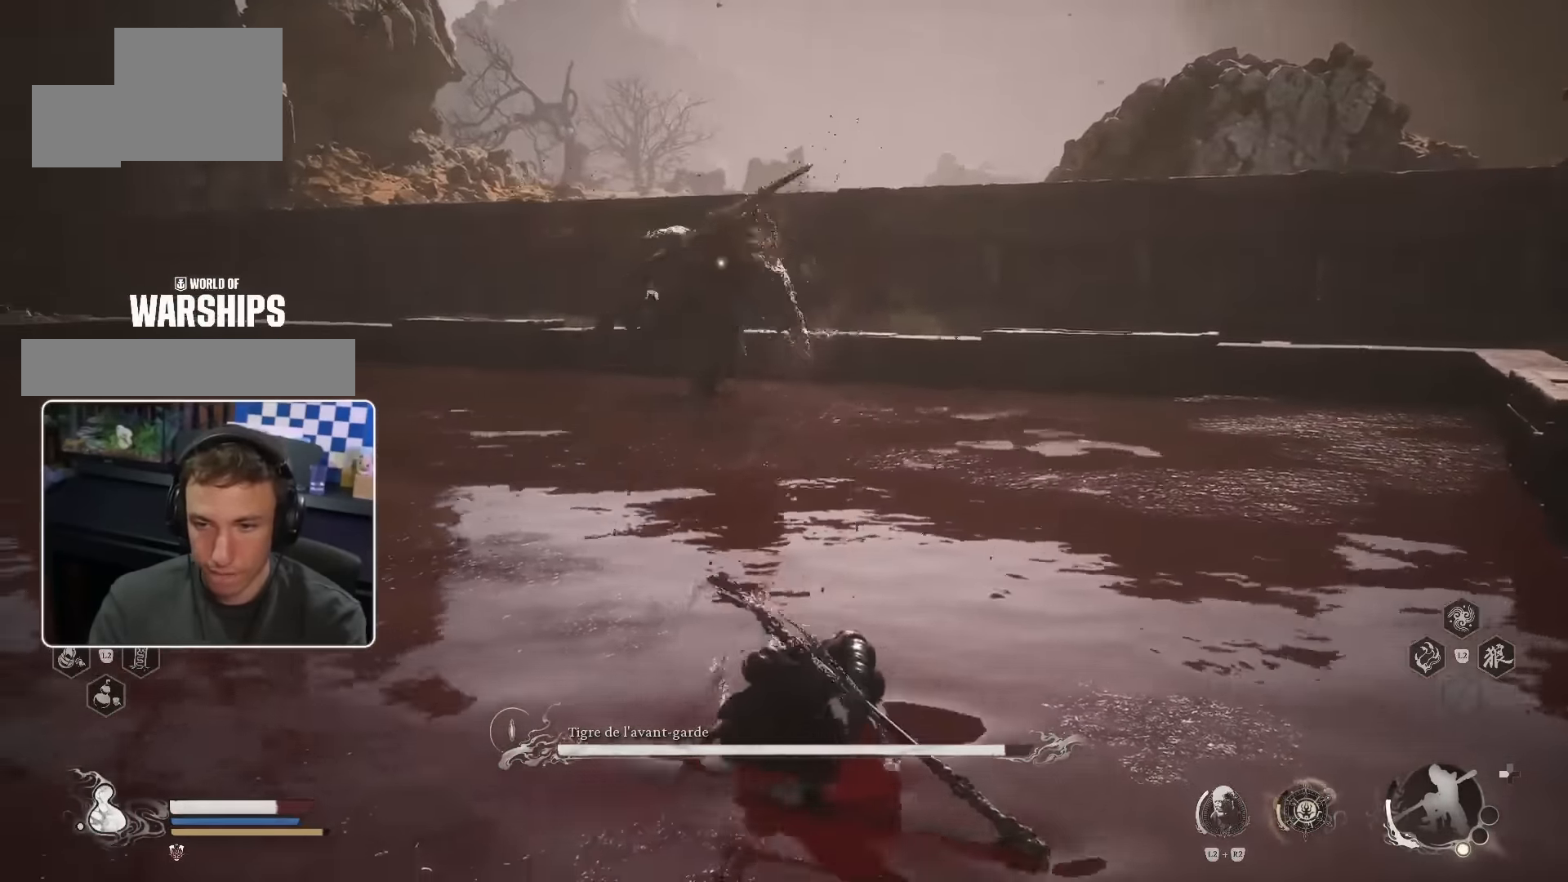
{"dt_ms": 500, "buttons": [], "left_stick": "up-left", "right_stick": "center", "events": []}
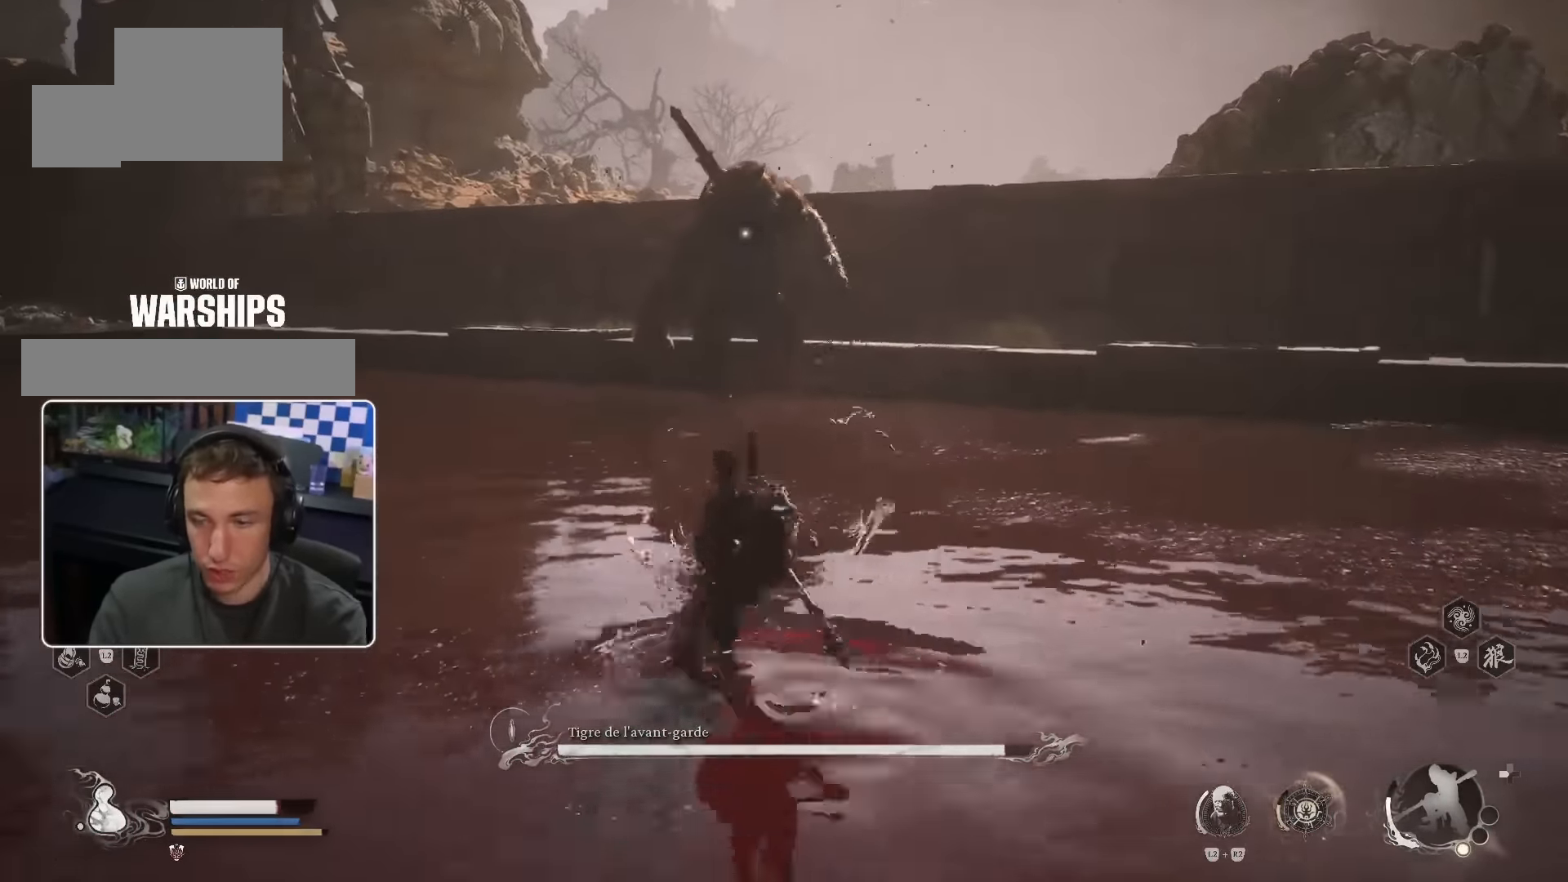
{"dt_ms": 500, "buttons": [], "left_stick": "up", "right_stick": "center", "events": [[217, "left_stick", "up"]]}
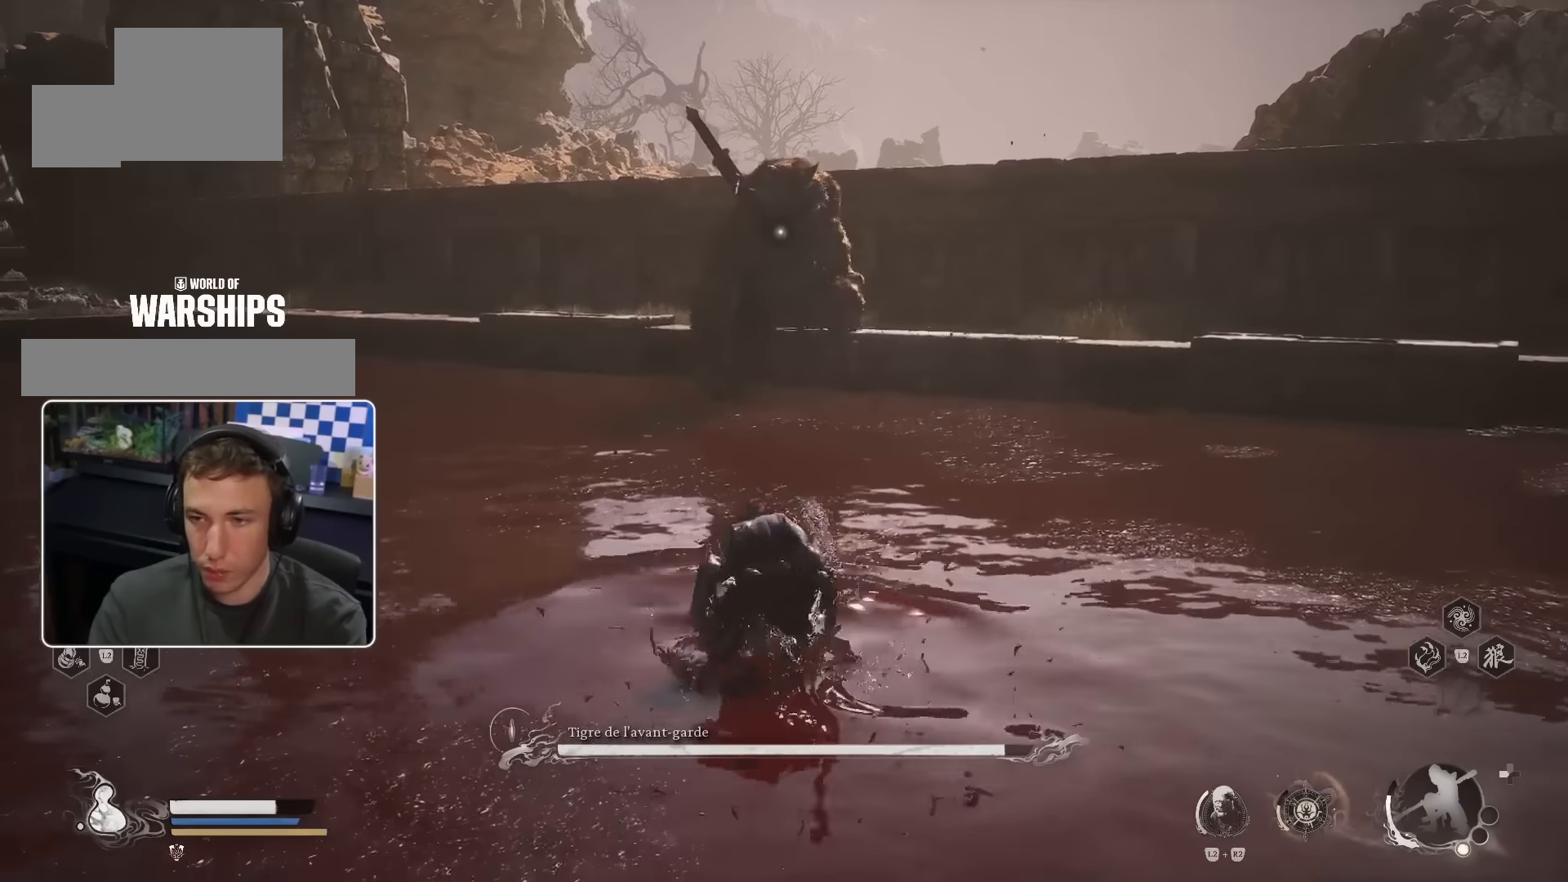
{"dt_ms": 500, "buttons": [], "left_stick": "up", "right_stick": "center", "events": []}
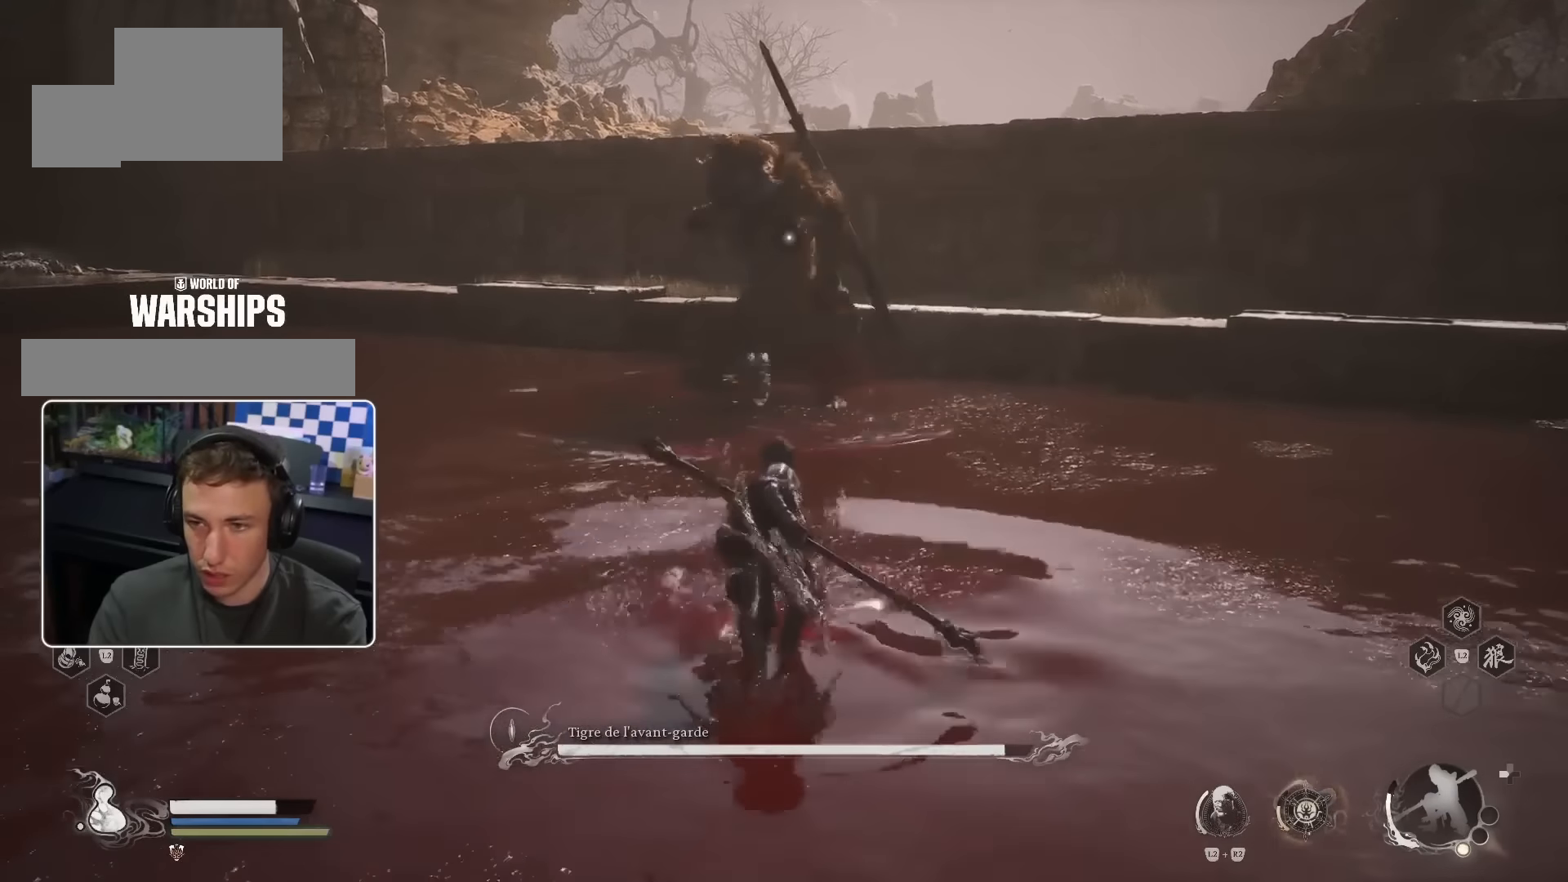
{"dt_ms": 500, "buttons": [], "left_stick": "up", "right_stick": "center", "events": []}
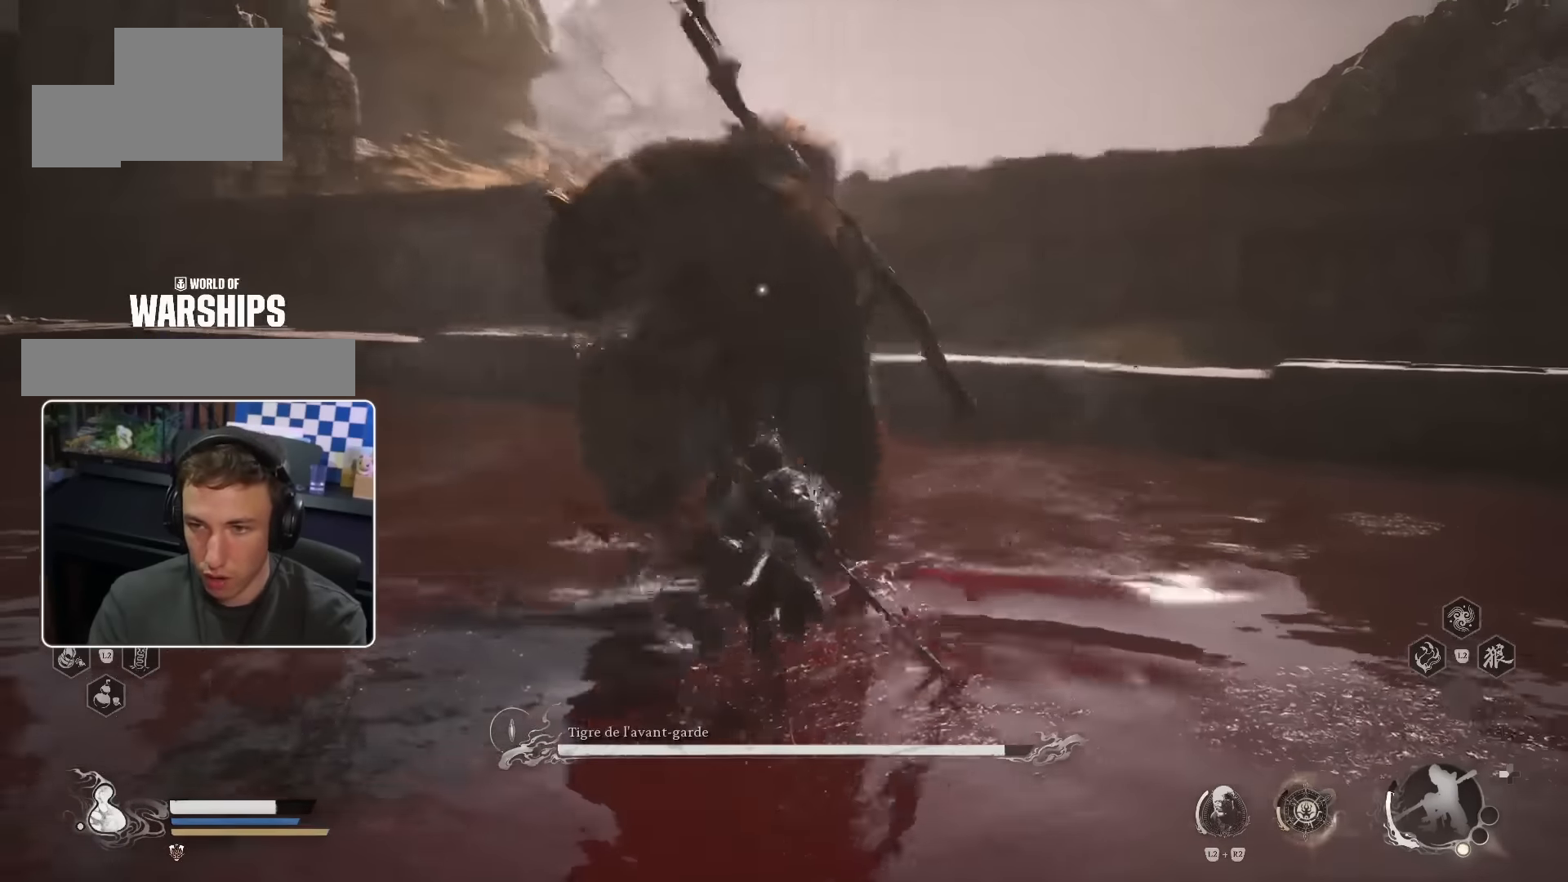
{"dt_ms": 1000, "buttons": [], "left_stick": "up", "right_stick": "center"}
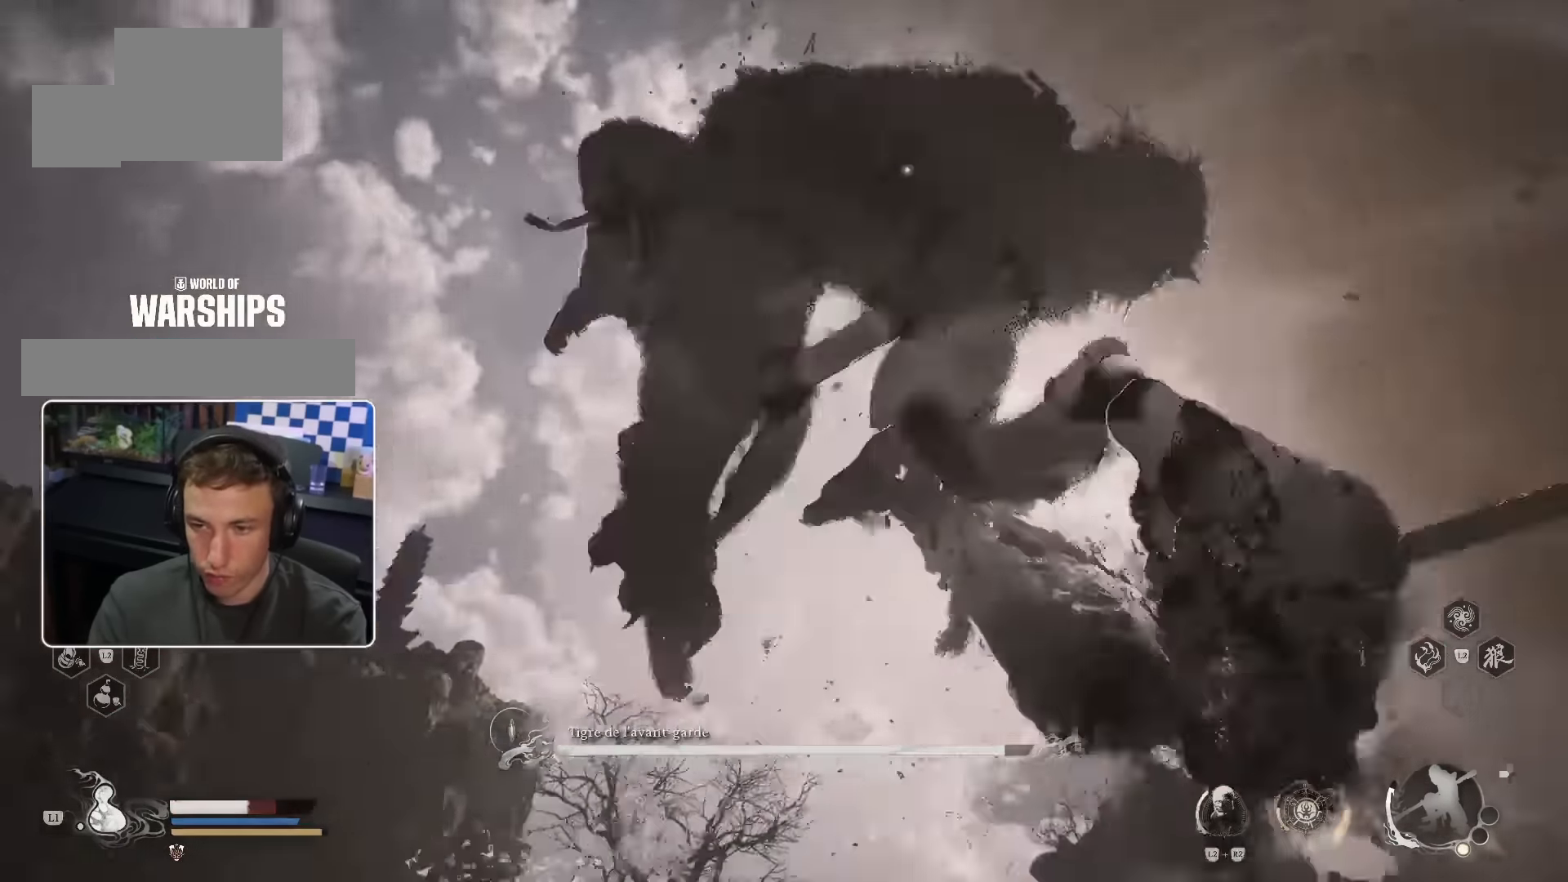
{"dt_ms": 500, "buttons": [], "left_stick": "up", "right_stick": "center"}
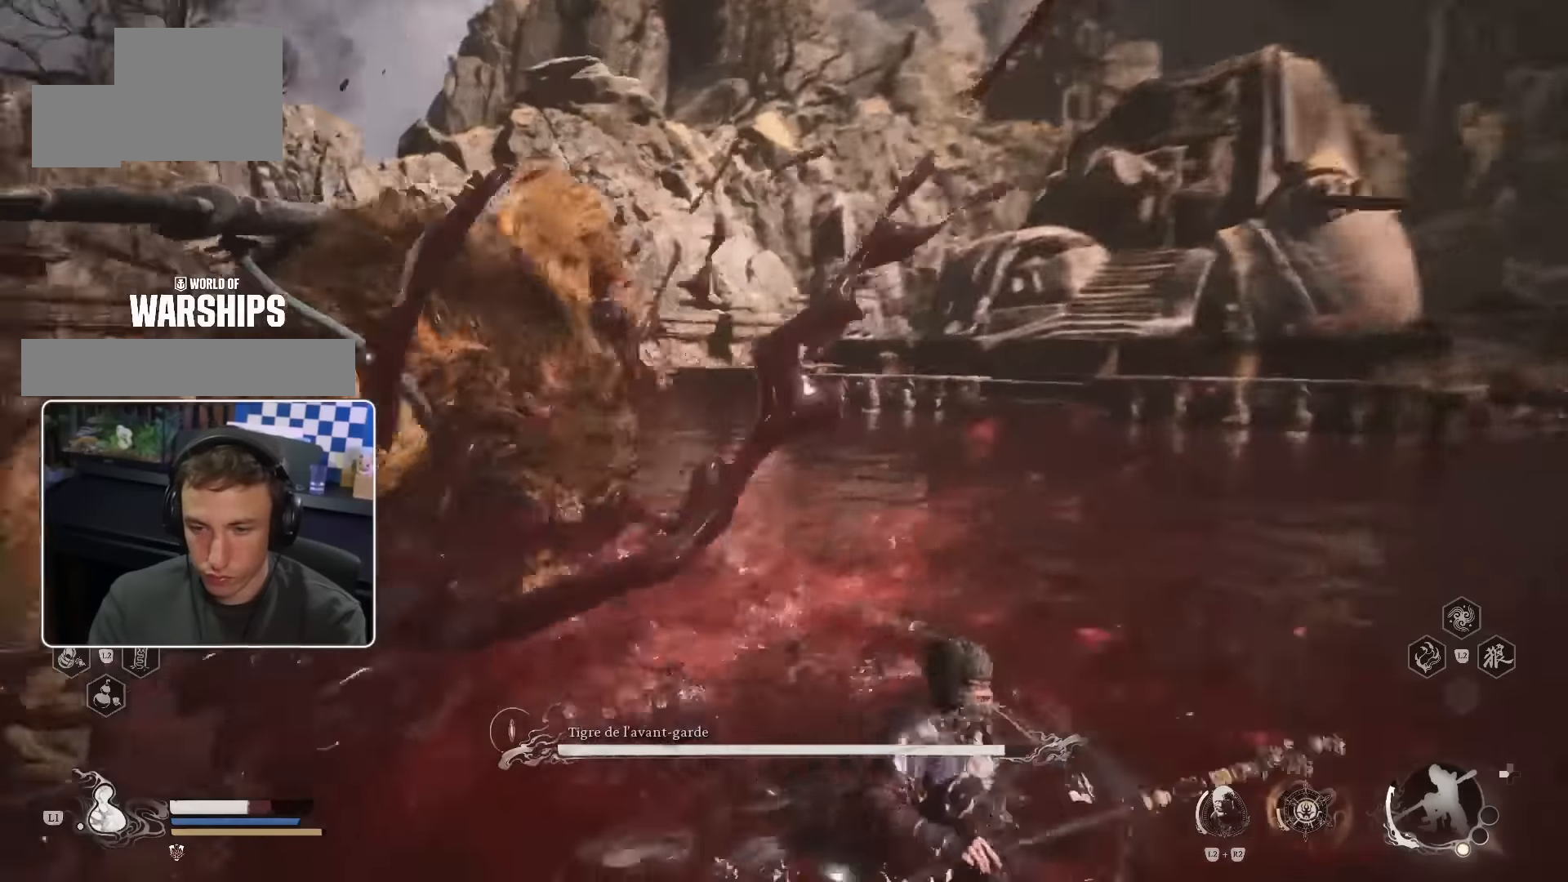
{"dt_ms": 500, "buttons": [], "left_stick": "up", "right_stick": "center", "events": []}
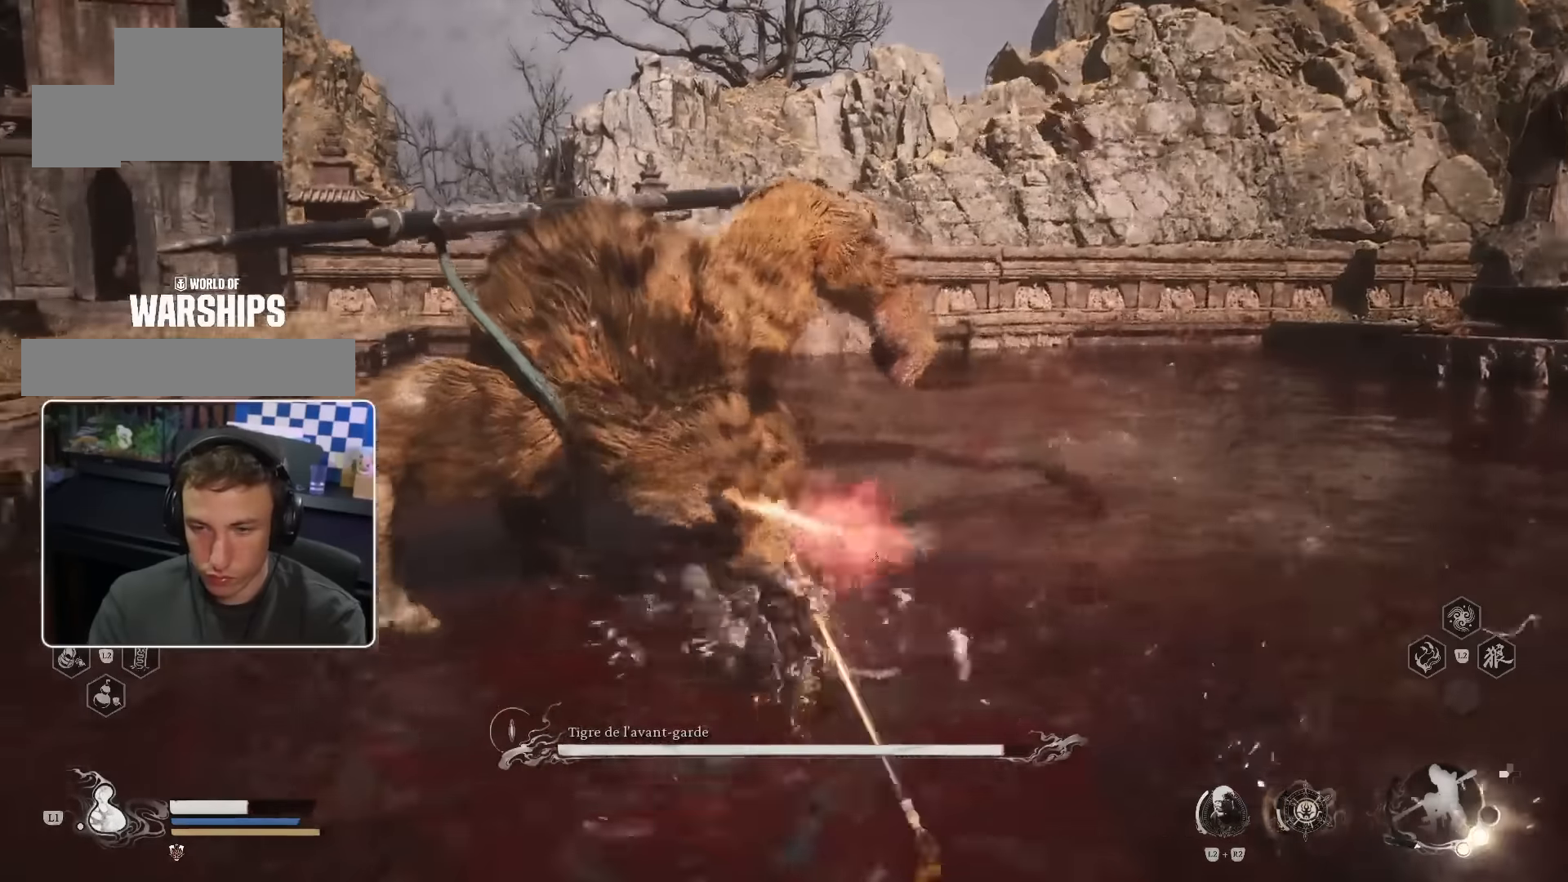
{"dt_ms": 500, "buttons": [], "left_stick": "up", "right_stick": "center", "events": []}
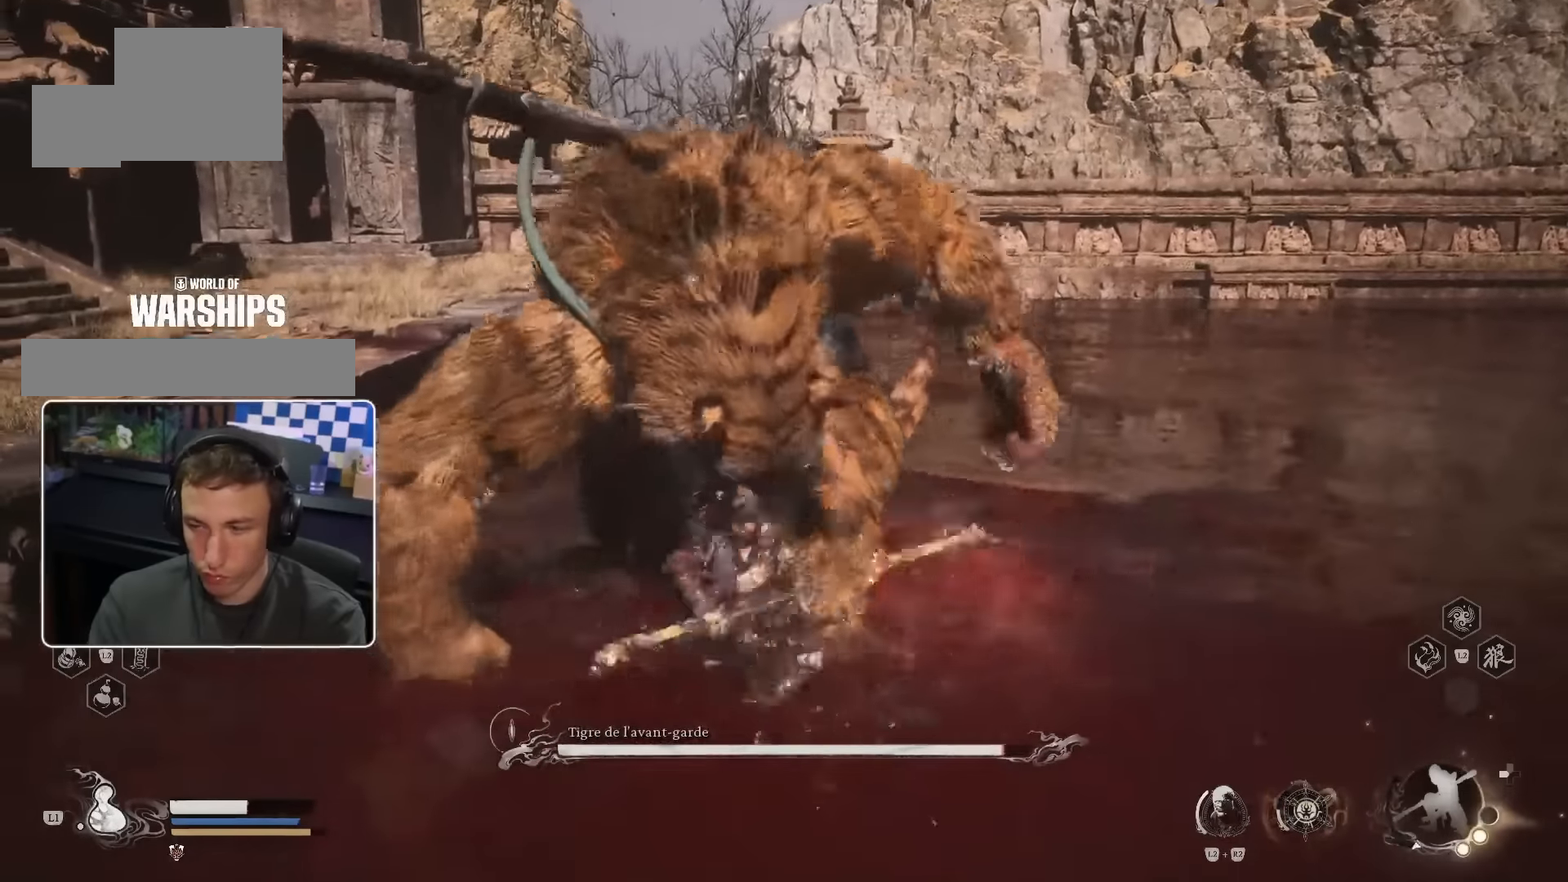
{"dt_ms": 500, "buttons": [], "left_stick": "up", "right_stick": "center", "events": []}
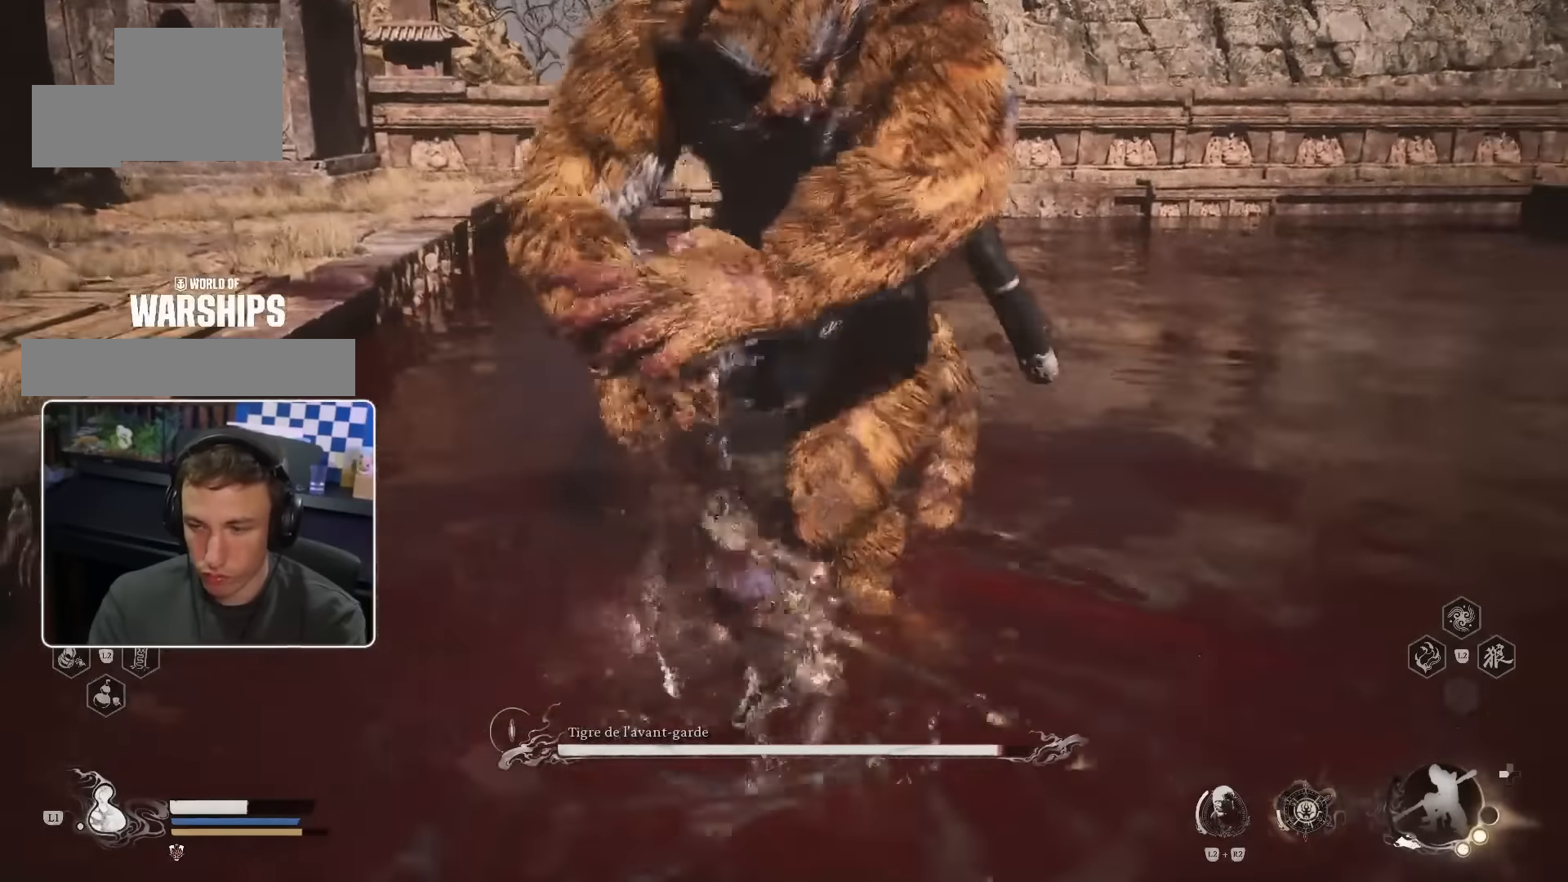
{"dt_ms": 500, "buttons": [], "left_stick": "up", "right_stick": "center", "events": []}
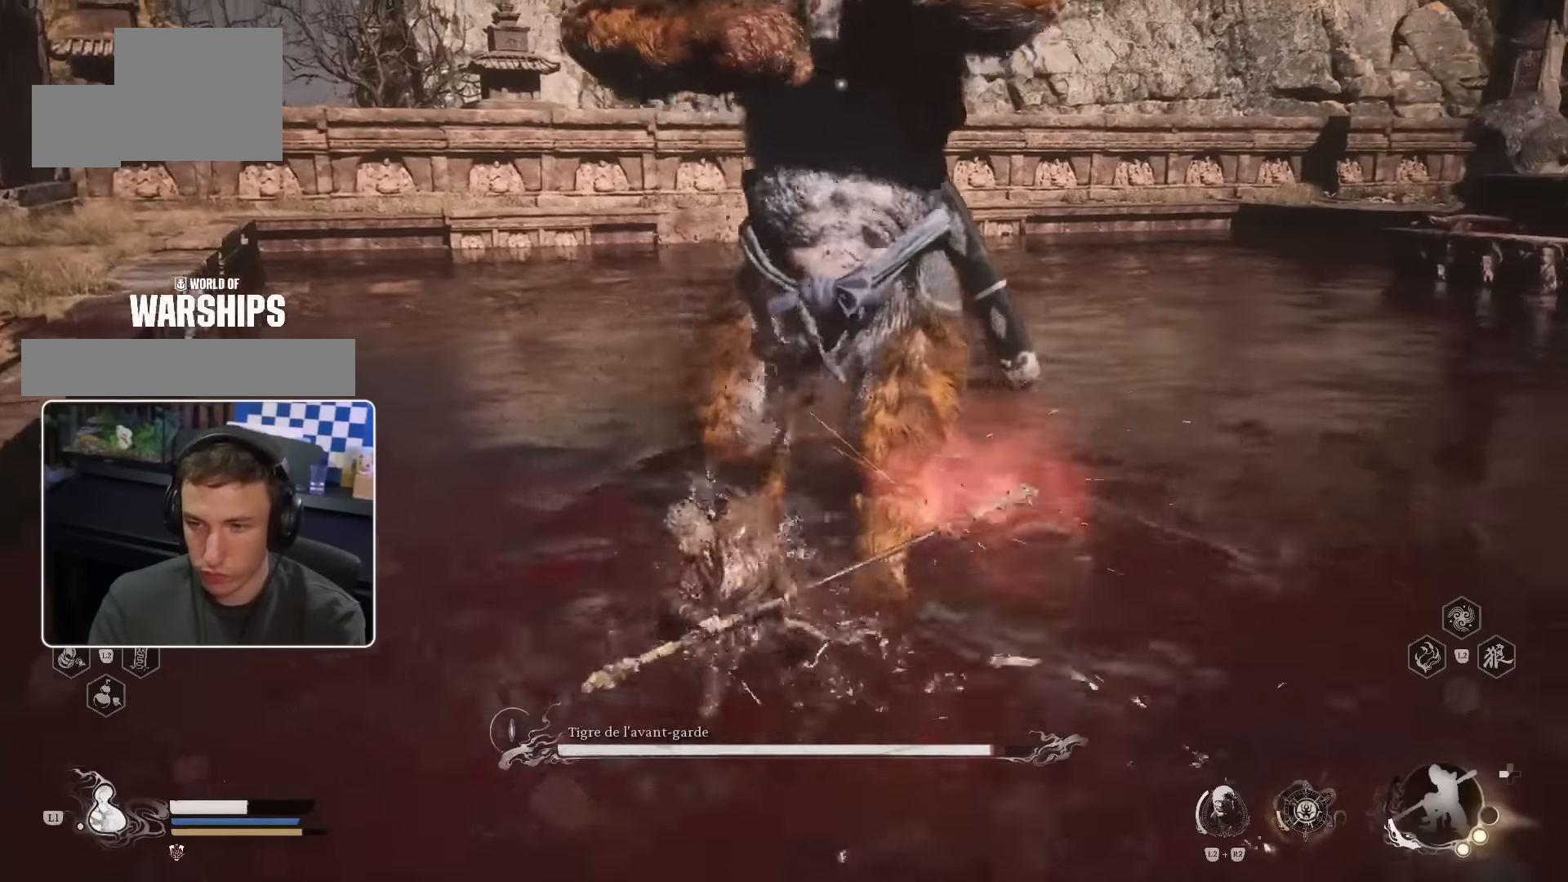
{"dt_ms": 500, "buttons": [], "left_stick": "up", "right_stick": "center", "events": []}
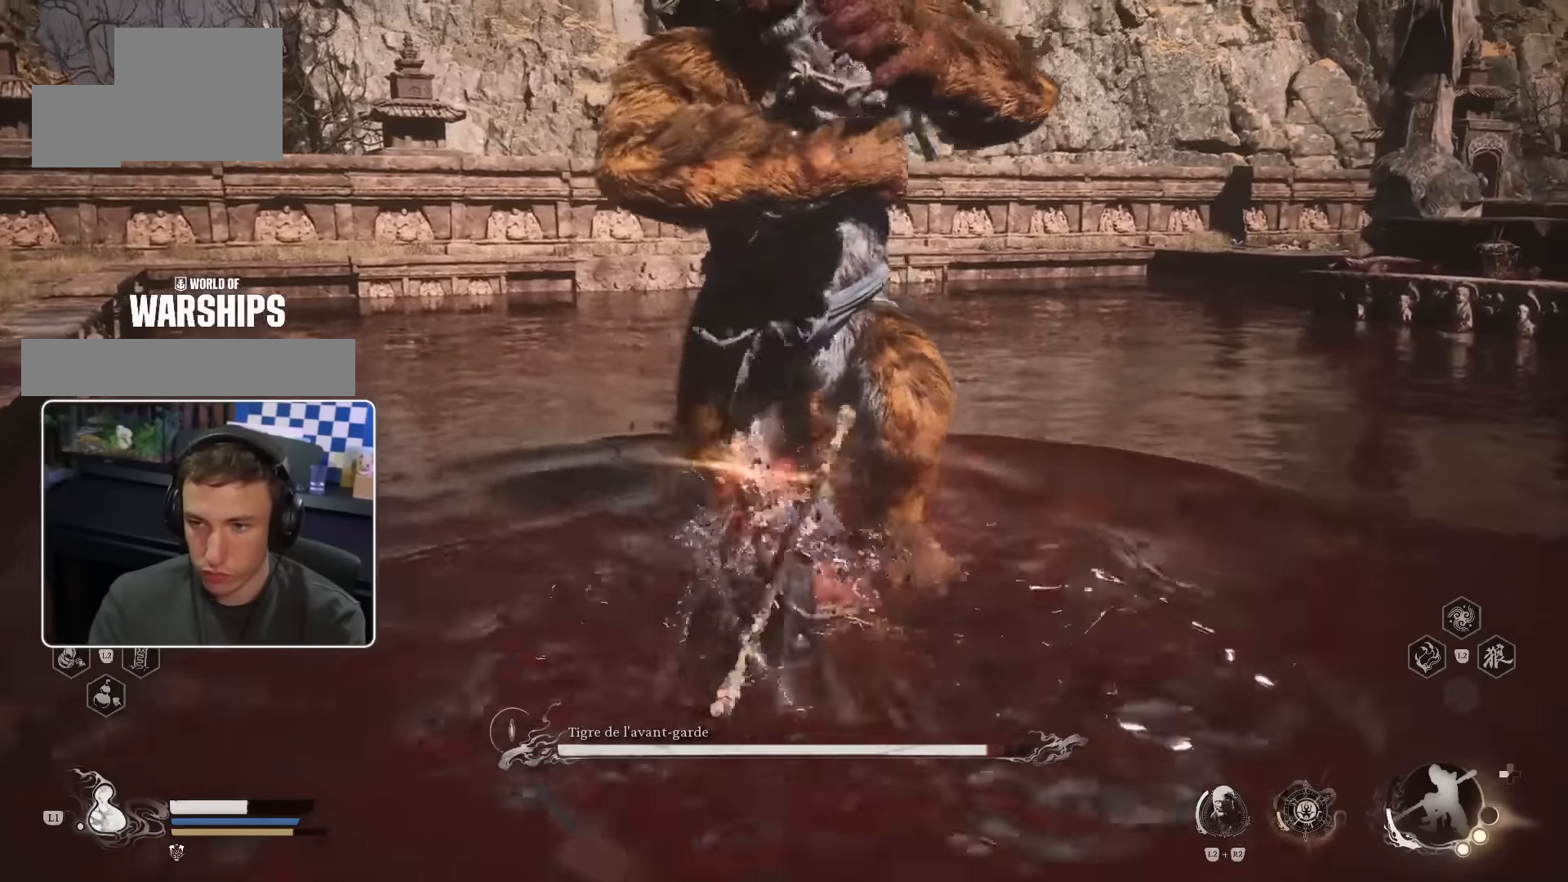
{"dt_ms": 500, "buttons": [], "left_stick": "up", "right_stick": "center", "events": []}
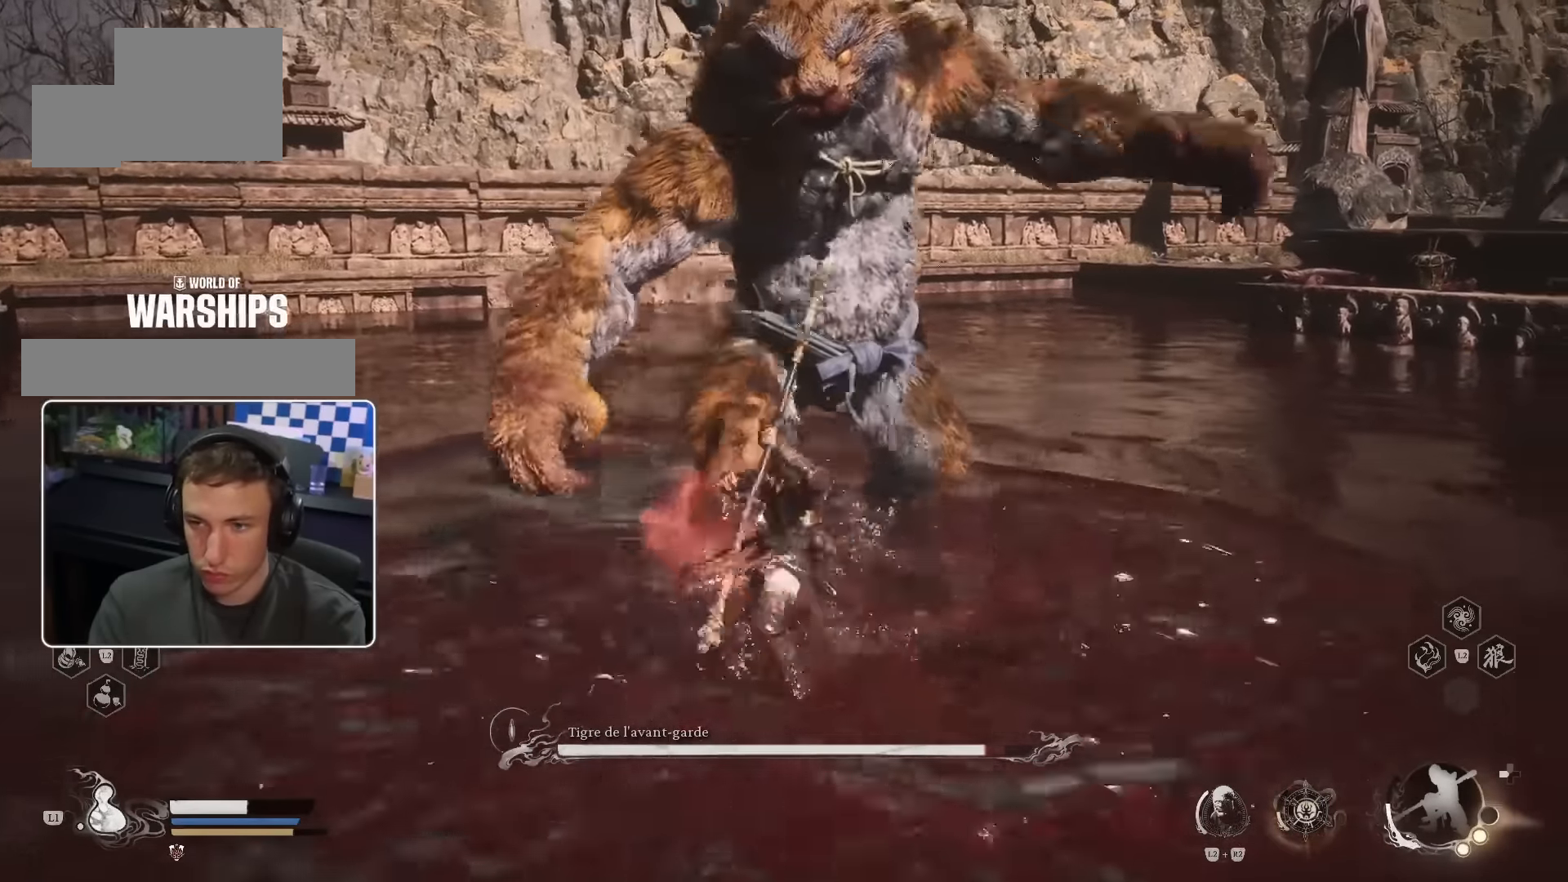
{"dt_ms": 500, "buttons": [], "left_stick": "up", "right_stick": "center", "events": []}
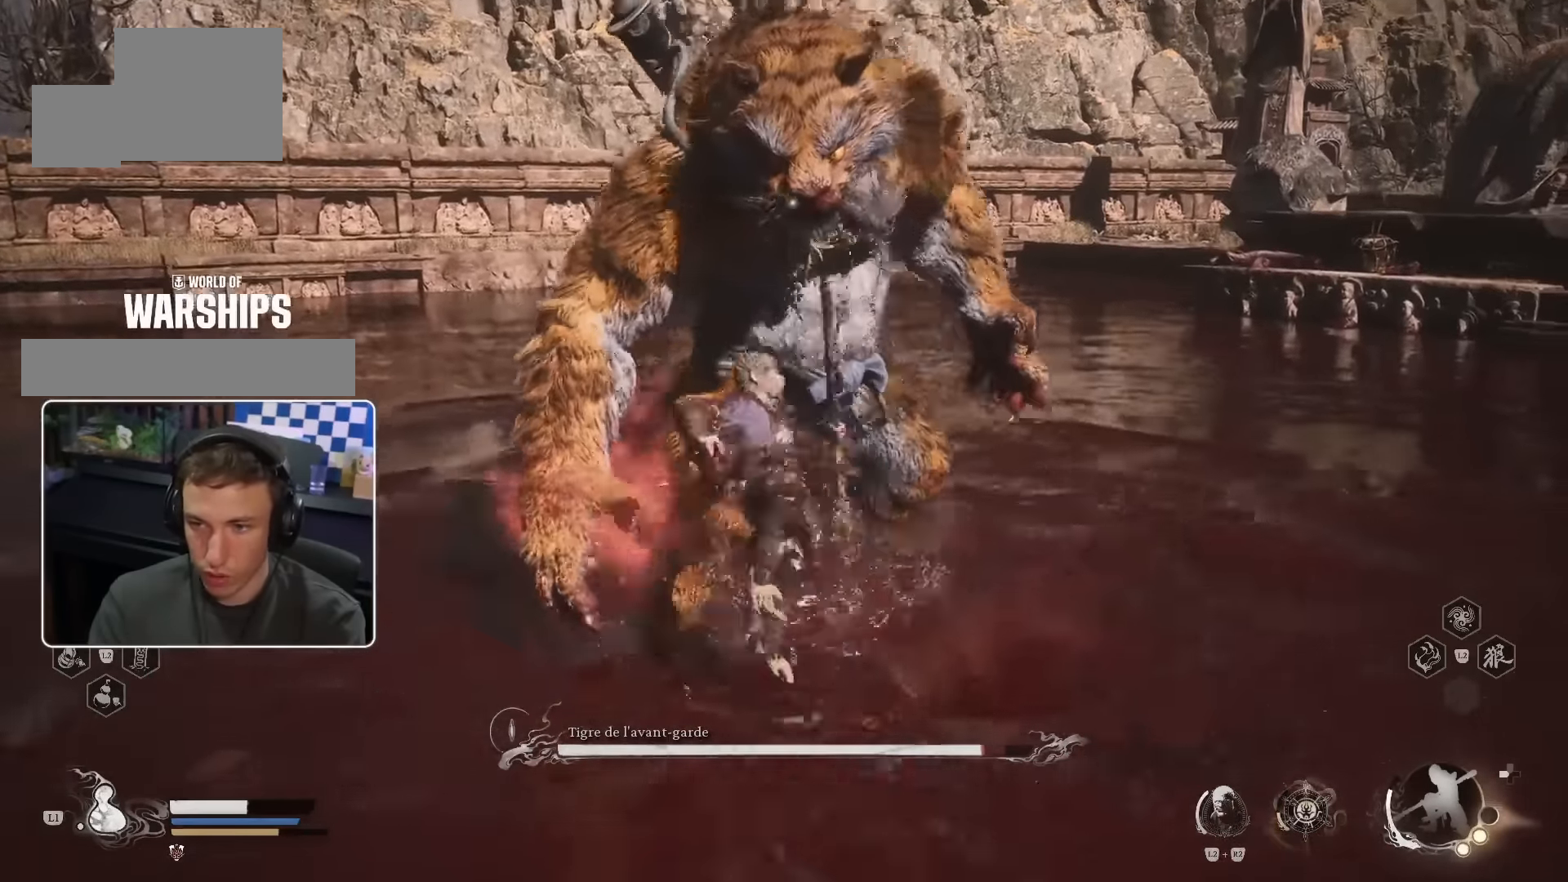
{"dt_ms": 500, "buttons": [], "left_stick": "up", "right_stick": "center"}
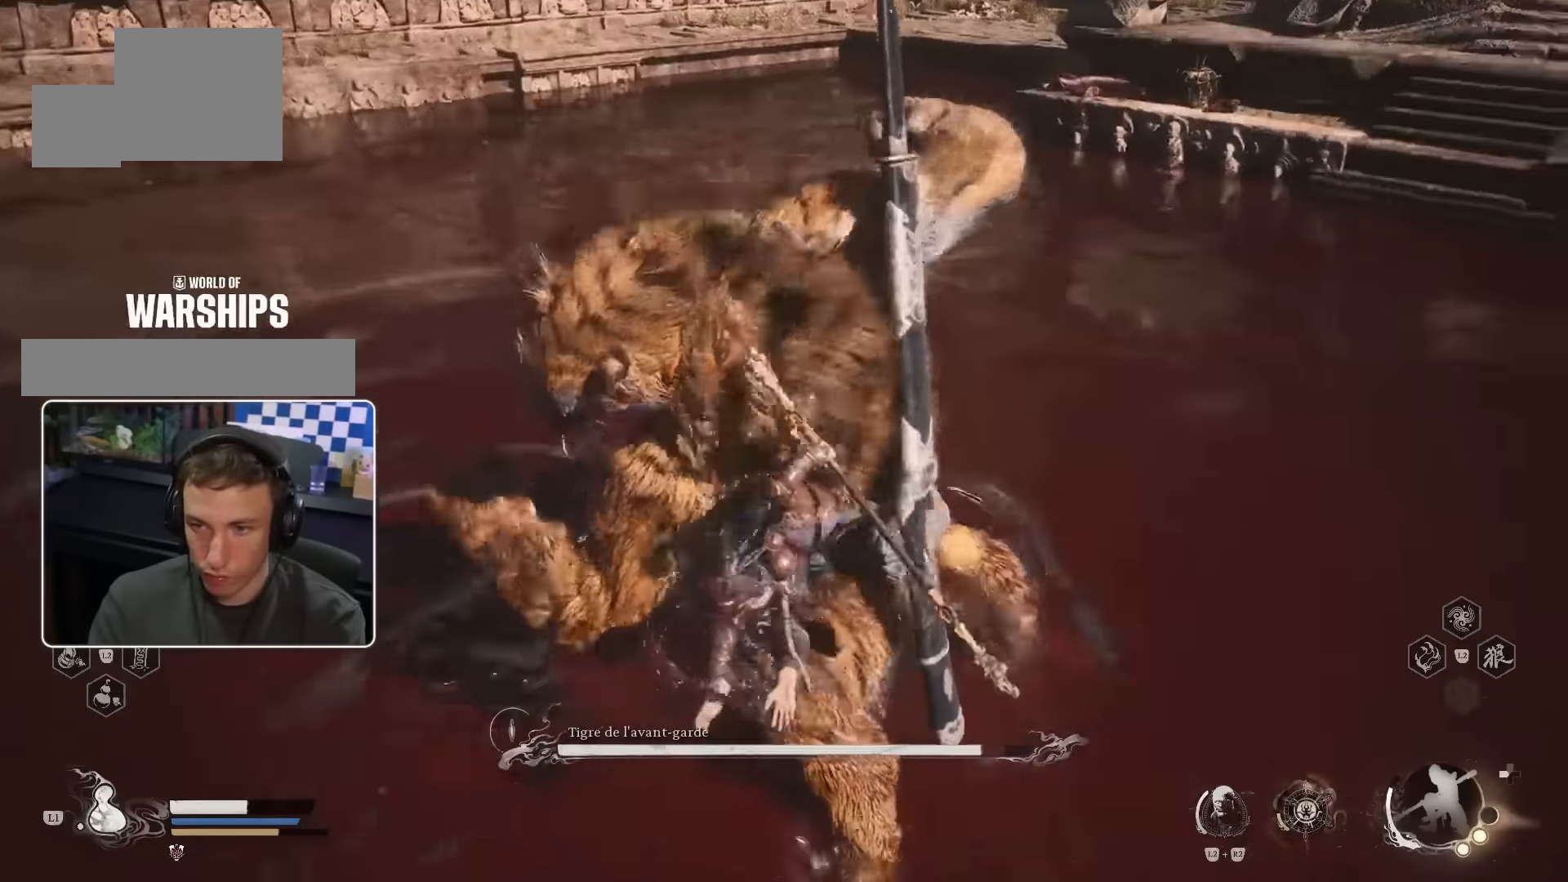
{"dt_ms": 1000, "buttons": ["SQUARE", "L2"], "left_stick": "center", "right_stick": "center"}
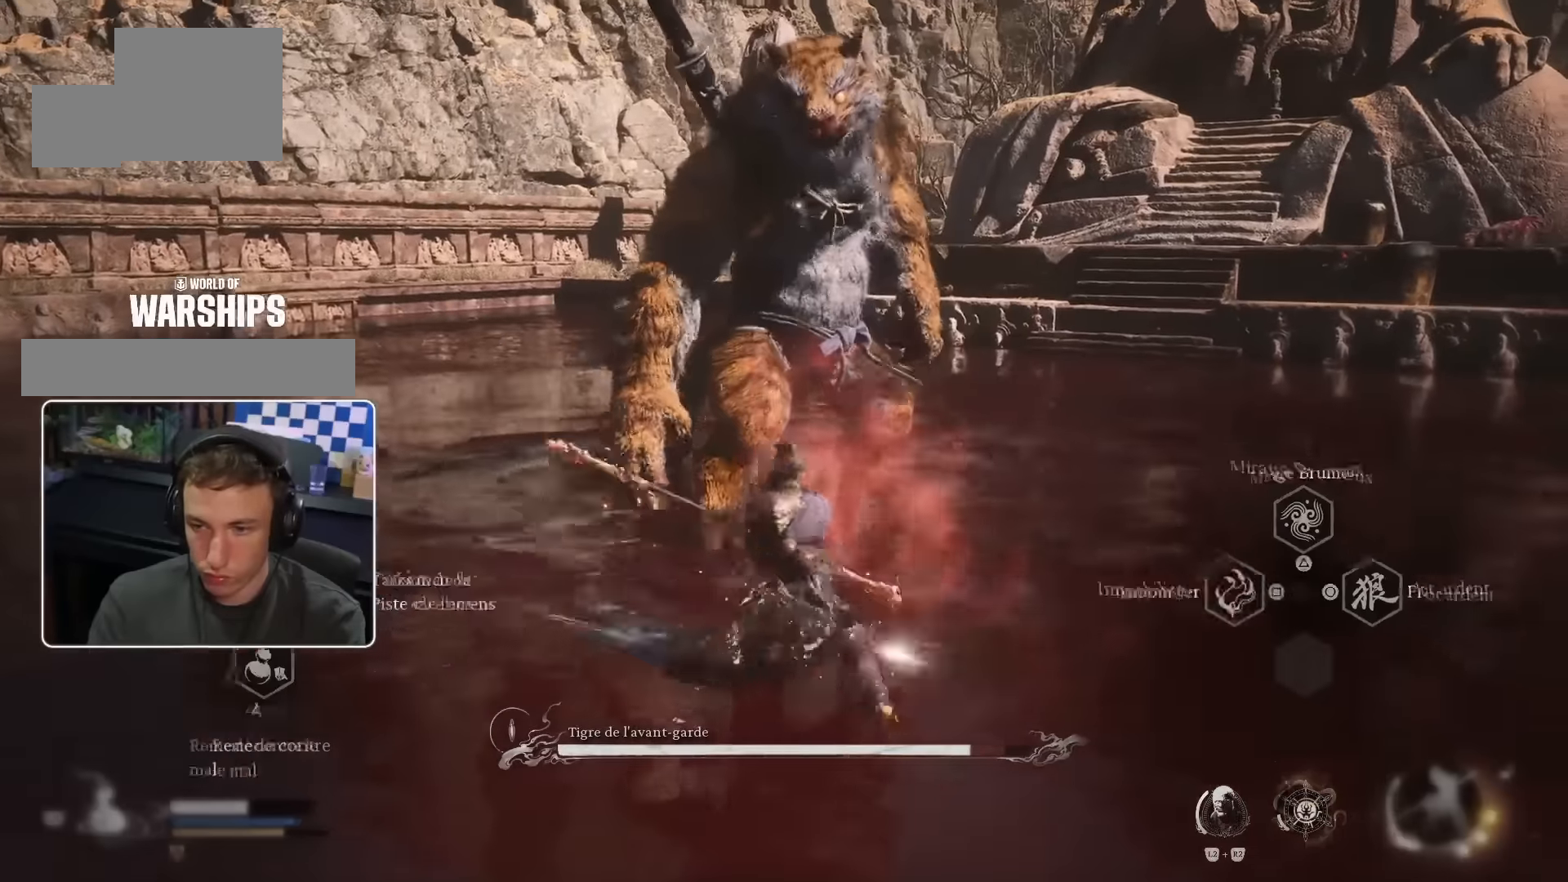
{"dt_ms": 500, "buttons": [], "left_stick": "center", "right_stick": "center", "events": [[134, "SQUARE", "up"], [334, "L2", "up"], [350, "right_stick", "up-left"], [417, "right_stick", "center"]]}
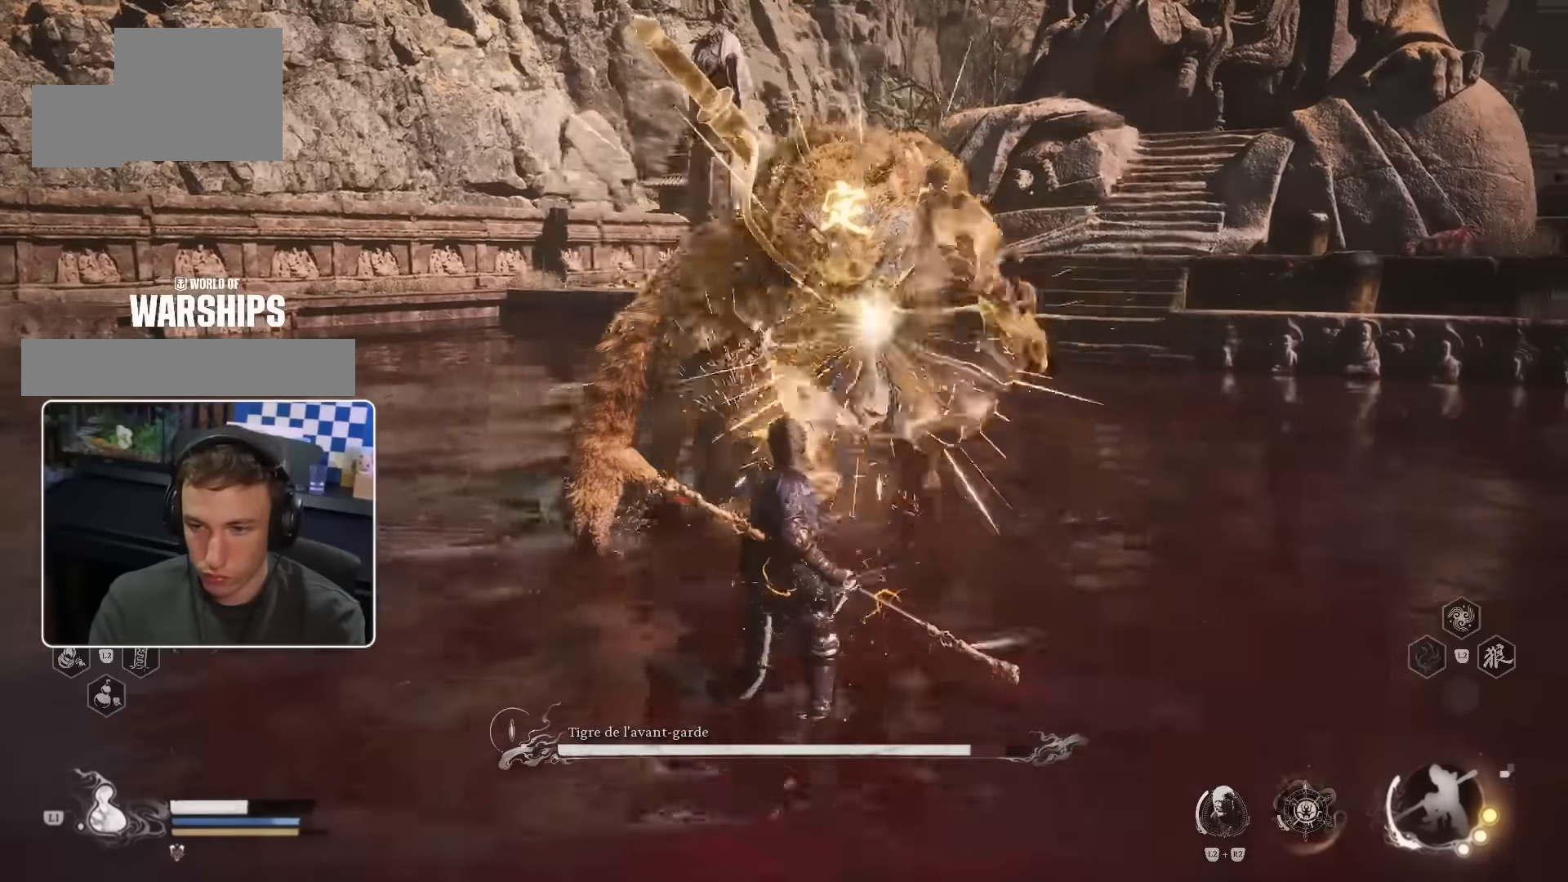
{"dt_ms": 1000, "buttons": [], "left_stick": "up", "right_stick": "center"}
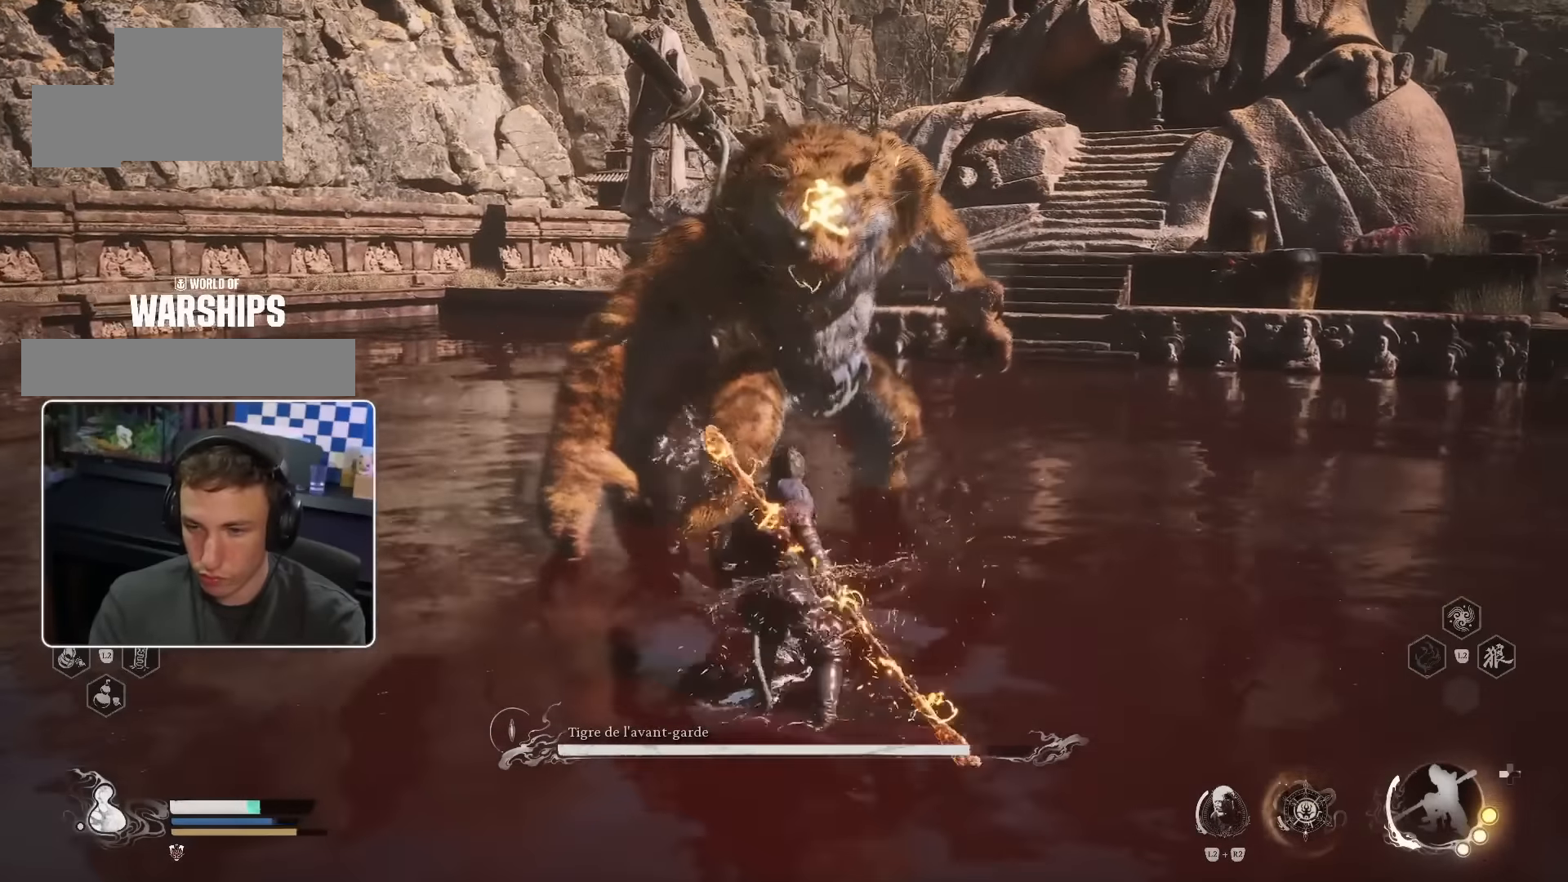
{"dt_ms": 500, "buttons": [], "left_stick": "up", "right_stick": "center"}
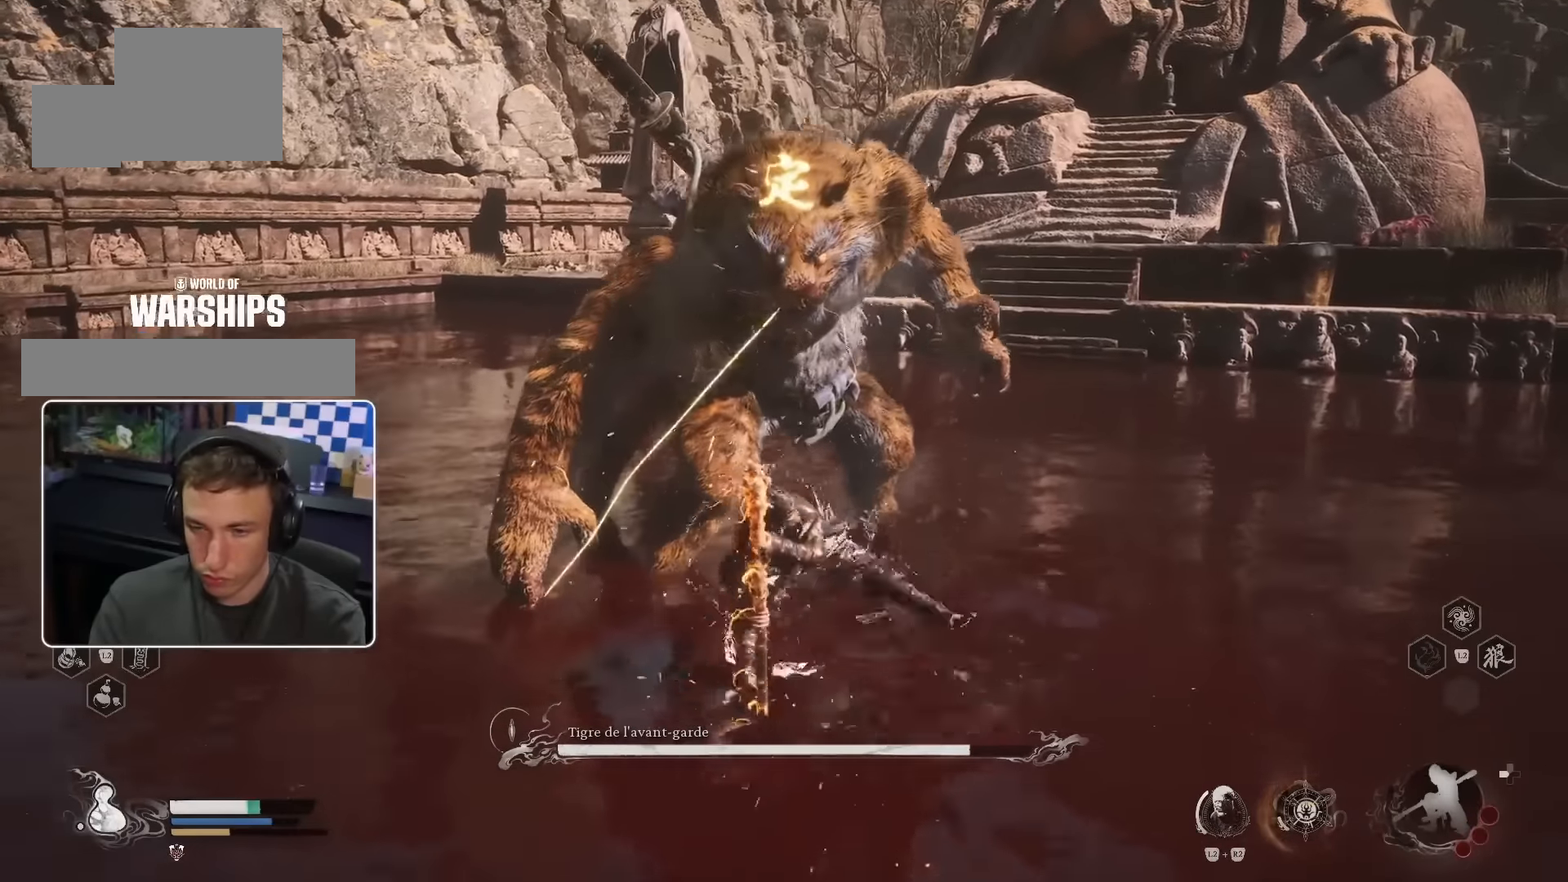
{"dt_ms": 500, "buttons": [], "left_stick": "up", "right_stick": "center", "events": [[50, "DPAD_UP", "down"], [117, "DPAD_UP", "up"], [367, "TRIANGLE", "down"], [417, "TRIANGLE", "up"]]}